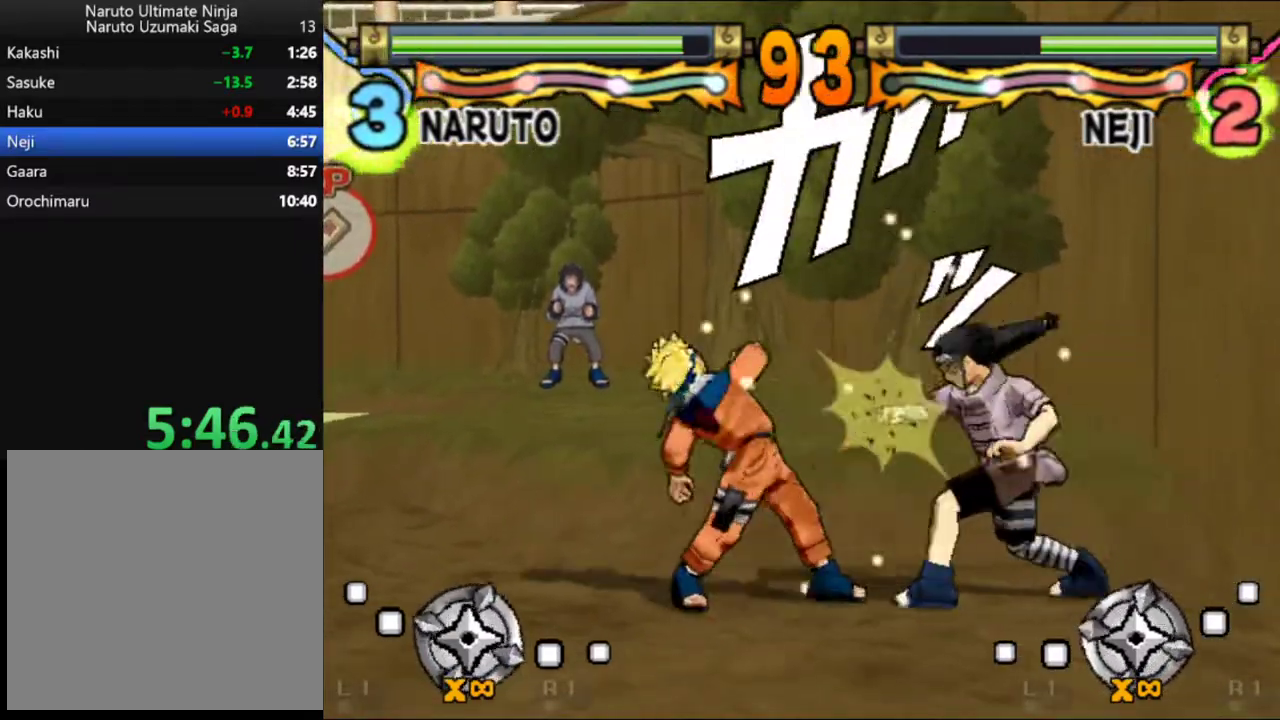
Gameplay with a controller (Xbox layout); each line is a JSON object with the inputs held at the frame after it. "events" lists button and stick changes between this image and that frame as [ms after this image, input, new state], when the widget could be followed in between. Not read: R3 right_stick.
{"buttons": [], "left_stick": "center", "events": [[67, "B", "down"], [133, "L2", "down"], [150, "B", "up"], [150, "R1", "down"], [150, "R2", "down"], [200, "B", "down"], [233, "DPAD_DOWN", "up"], [233, "R1", "up"], [233, "R2", "up"], [250, "L2", "up"], [317, "R2", "down"], [333, "R1", "down"], [350, "B", "up"], [383, "R1", "up"], [483, "R2", "up"]]}
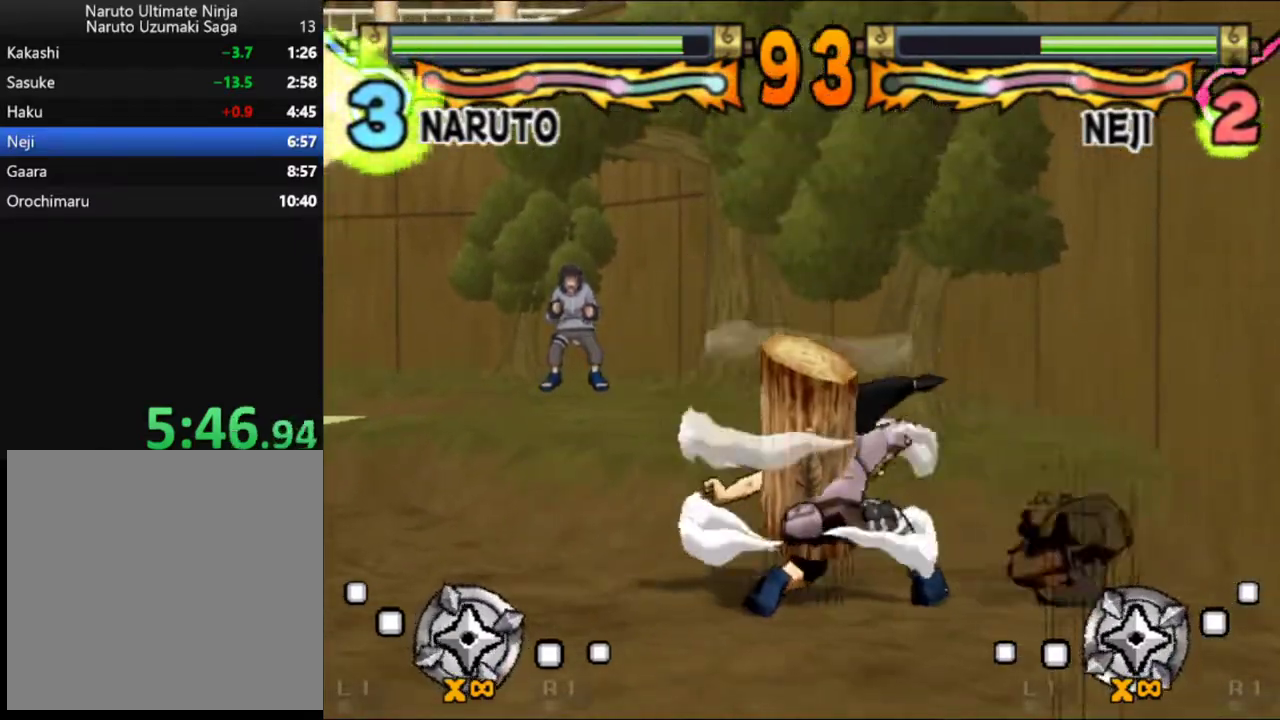
{"buttons": ["B", "DPAD_LEFT"], "left_stick": "center", "events": [[33, "A", "down"], [50, "R1", "down"], [50, "R2", "down"], [83, "A", "up"], [117, "R1", "up"], [117, "R2", "up"], [133, "A", "down"], [183, "A", "up"], [200, "DPAD_LEFT", "down"], [250, "B", "down"], [317, "B", "up"], [367, "B", "down"], [433, "B", "up"], [483, "B", "down"]]}
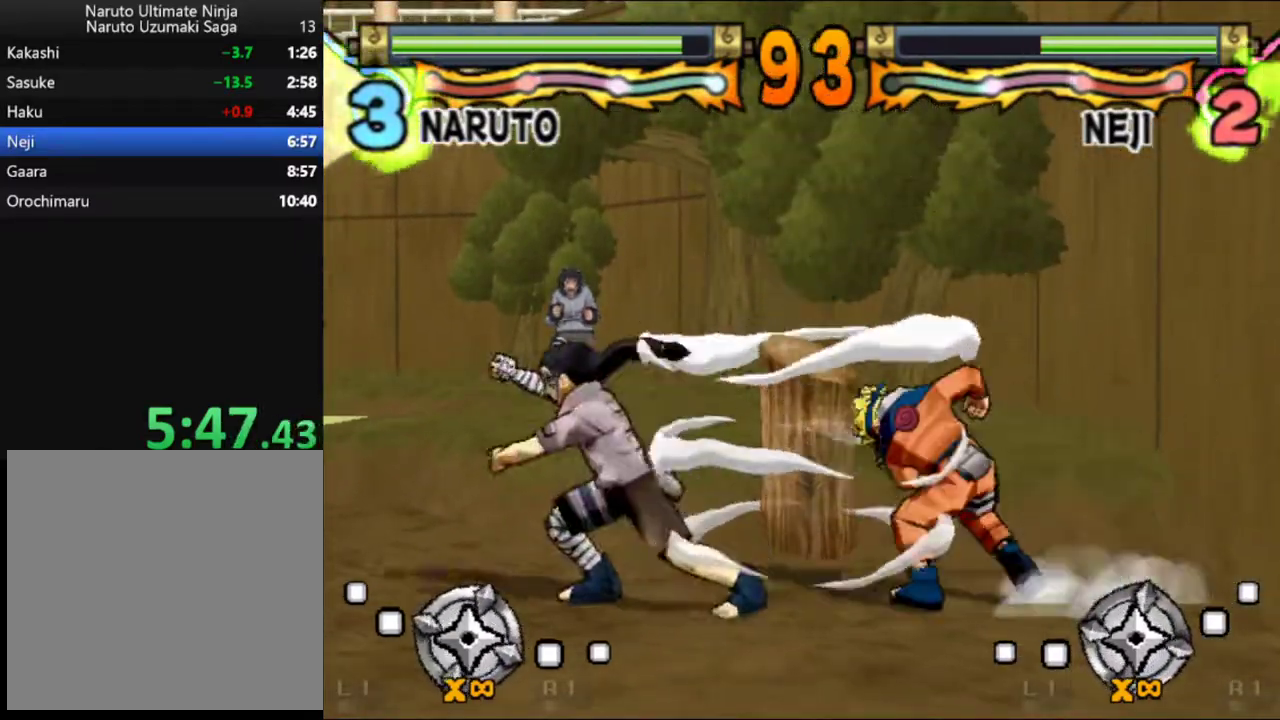
{"buttons": ["DPAD_LEFT"], "left_stick": "center", "events": [[67, "B", "up"], [117, "B", "down"], [183, "B", "up"], [250, "B", "down"], [333, "B", "up"], [383, "B", "down"], [450, "B", "up"]]}
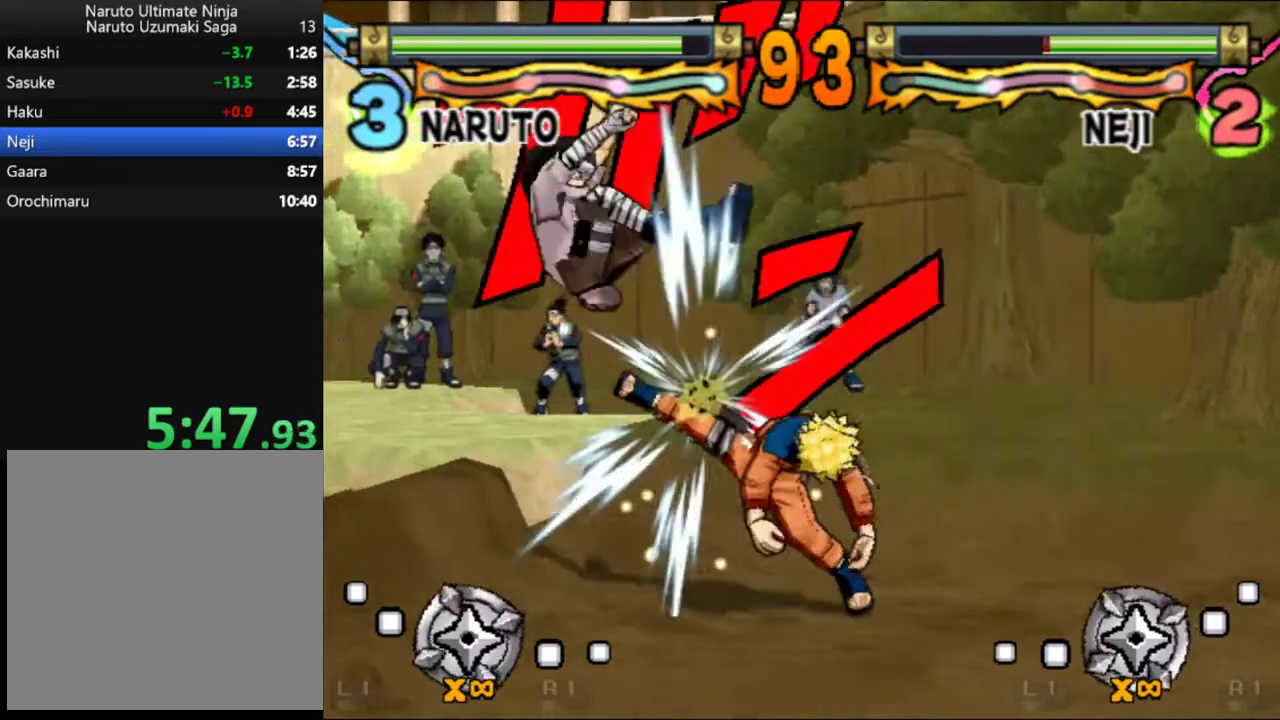
{"buttons": ["DPAD_LEFT"], "left_stick": "center", "events": [[17, "B", "down"], [100, "B", "up"], [283, "A", "down"], [367, "A", "up"], [417, "A", "down"], [483, "A", "up"]]}
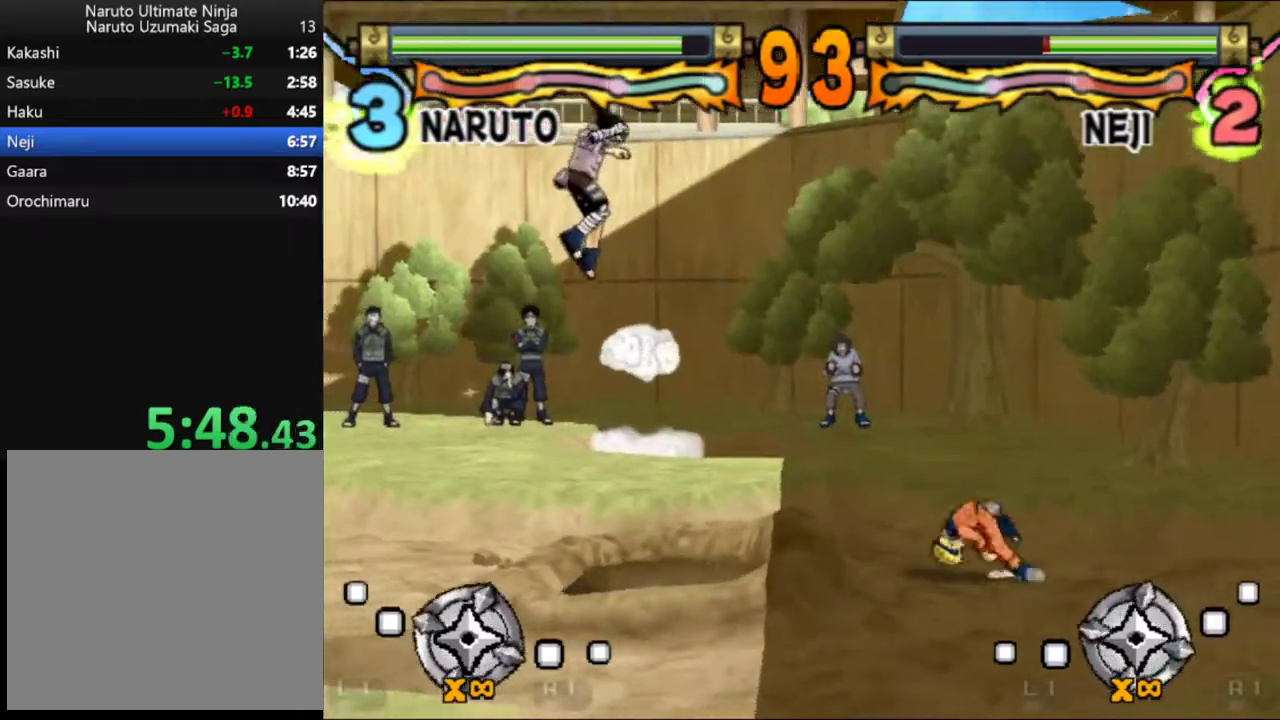
{"buttons": ["DPAD_LEFT"], "left_stick": "center", "events": [[33, "B", "down"], [217, "B", "up"], [267, "B", "down"], [333, "B", "up"], [417, "B", "down"], [467, "B", "up"]]}
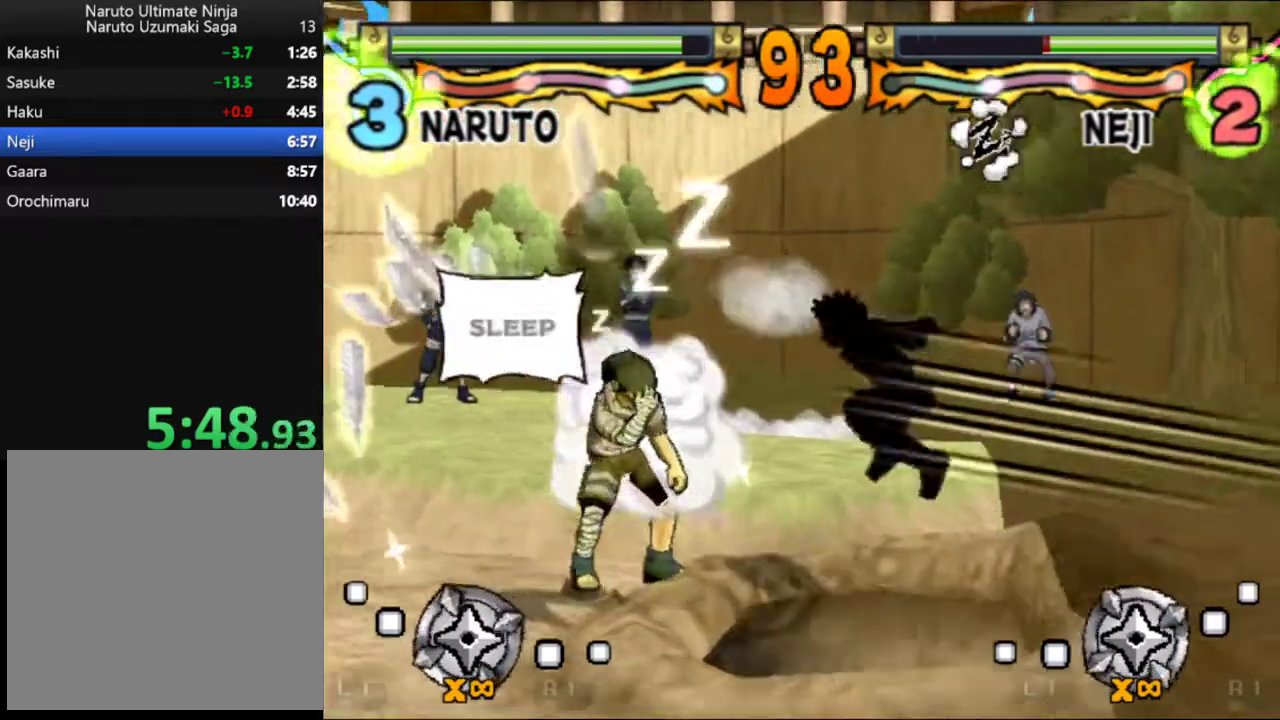
{"buttons": ["B", "DPAD_LEFT"], "left_stick": "center", "events": [[33, "B", "down"], [117, "B", "up"], [183, "B", "down"], [267, "B", "up"], [333, "B", "down"]]}
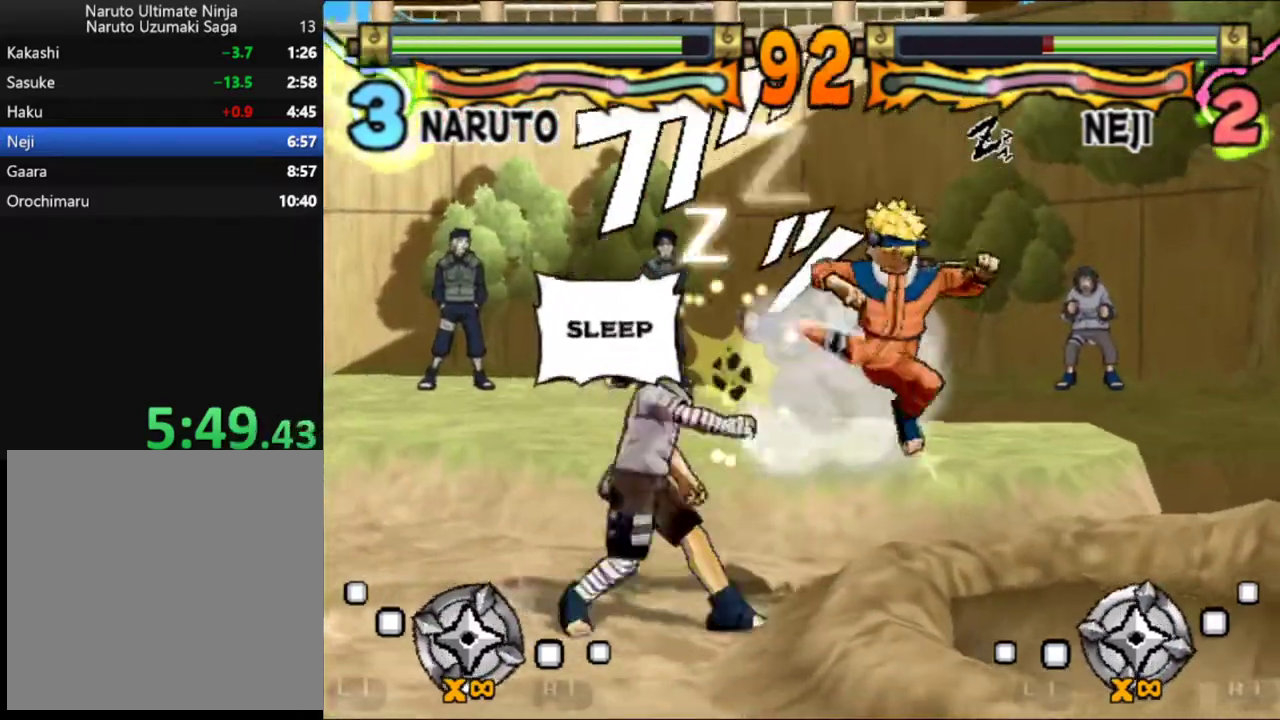
{"buttons": ["DPAD_LEFT"], "left_stick": "center", "events": [[50, "B", "up"], [100, "B", "down"], [200, "B", "up"], [250, "B", "down"], [350, "B", "up"], [417, "B", "down"], [483, "B", "up"]]}
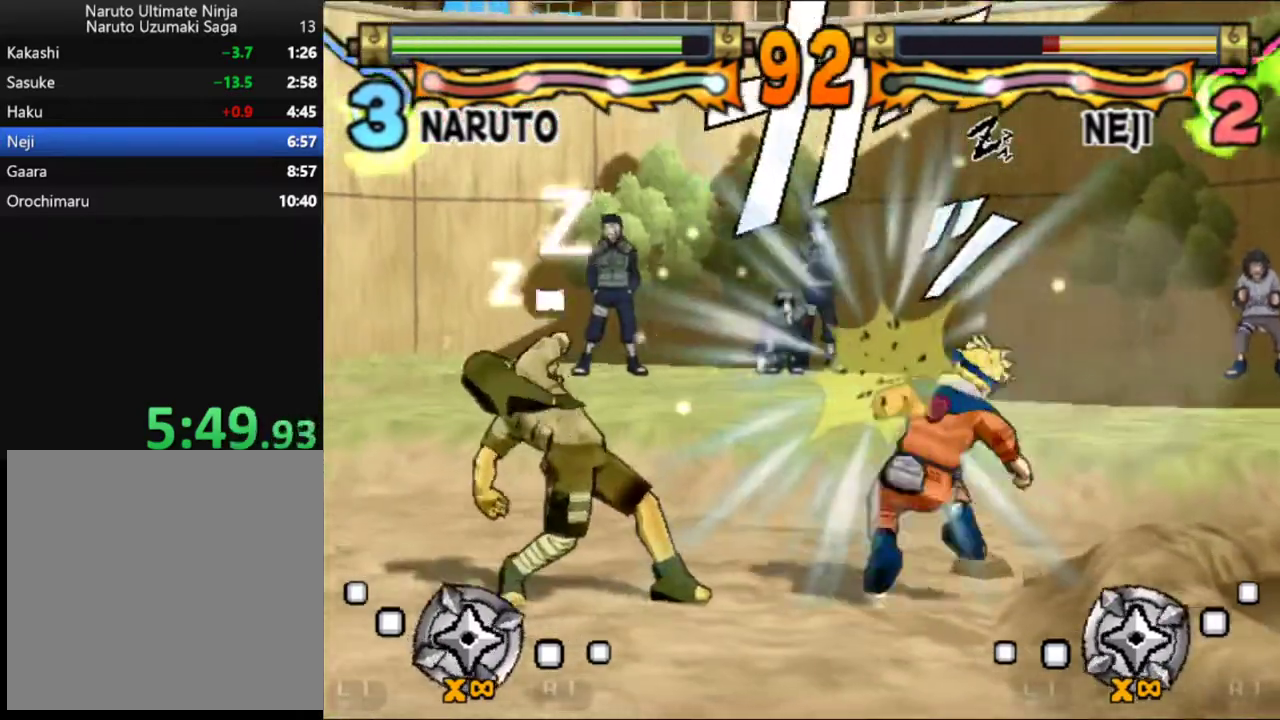
{"buttons": ["DPAD_LEFT"], "left_stick": "center", "events": [[50, "B", "down"], [150, "B", "up"], [200, "B", "down"], [283, "B", "up"]]}
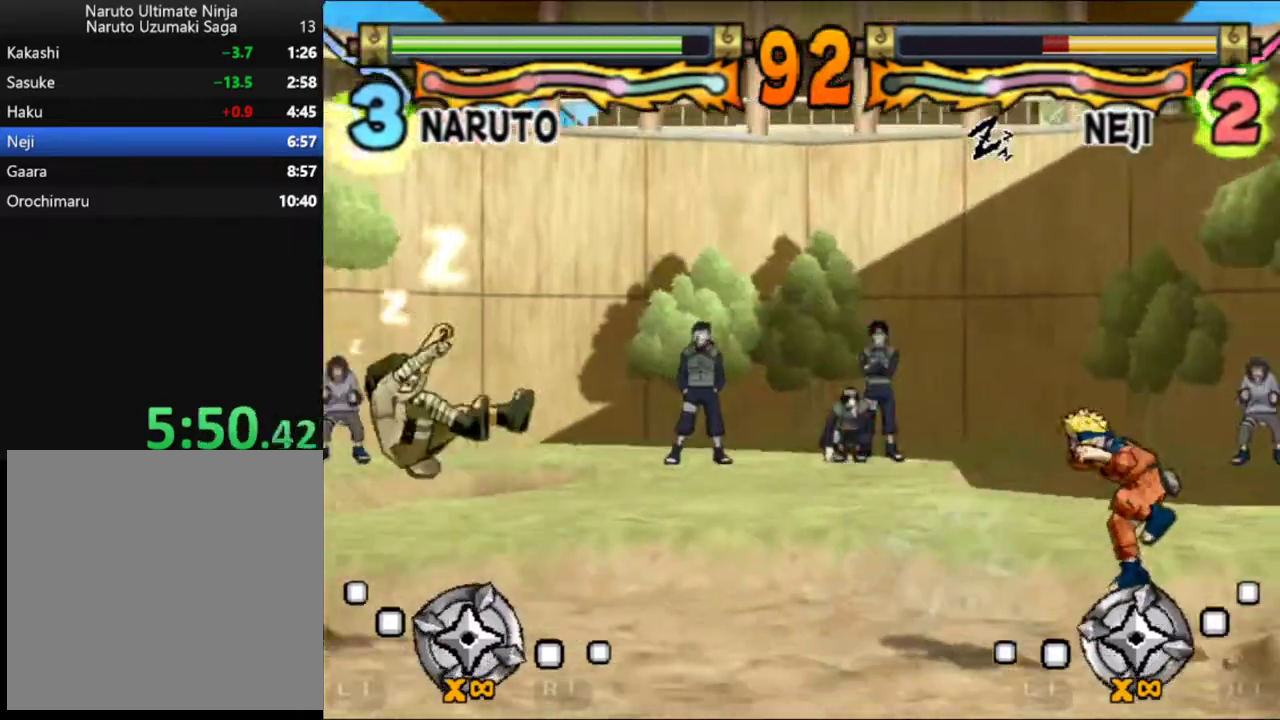
{"buttons": [], "left_stick": "center", "events": [[500, "DPAD_LEFT", "up"]]}
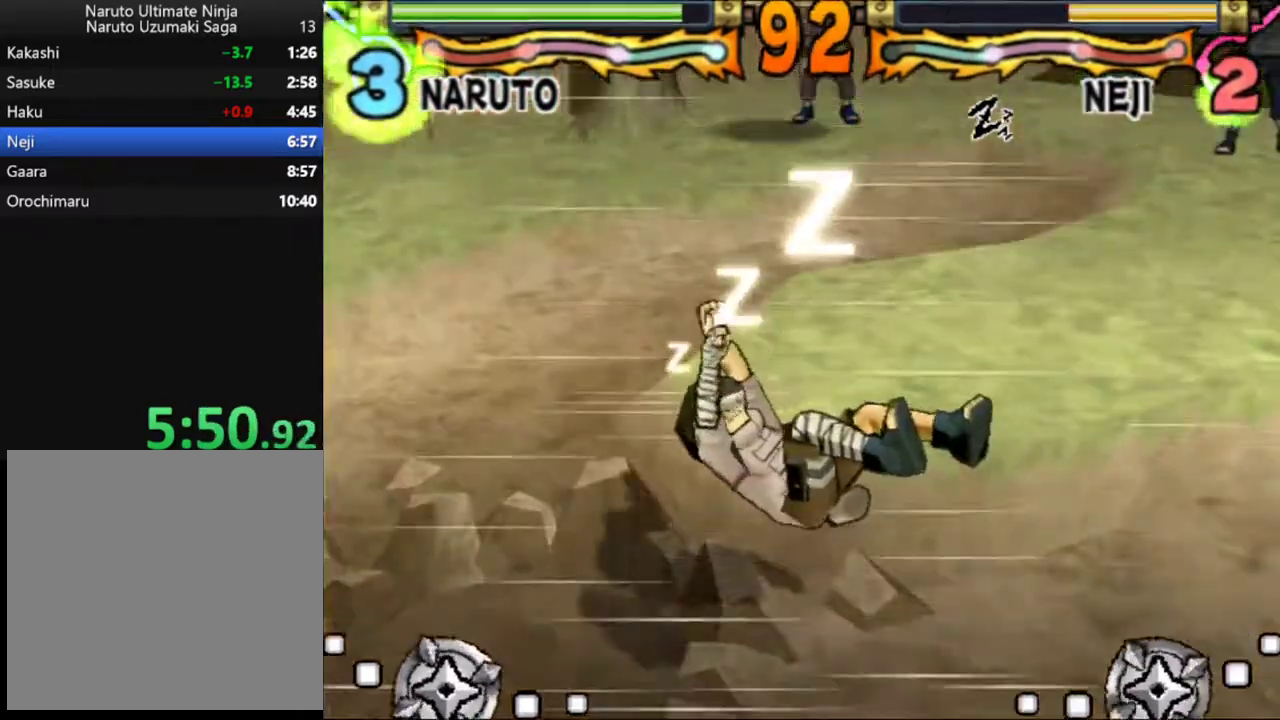
{"buttons": [], "left_stick": "center", "events": []}
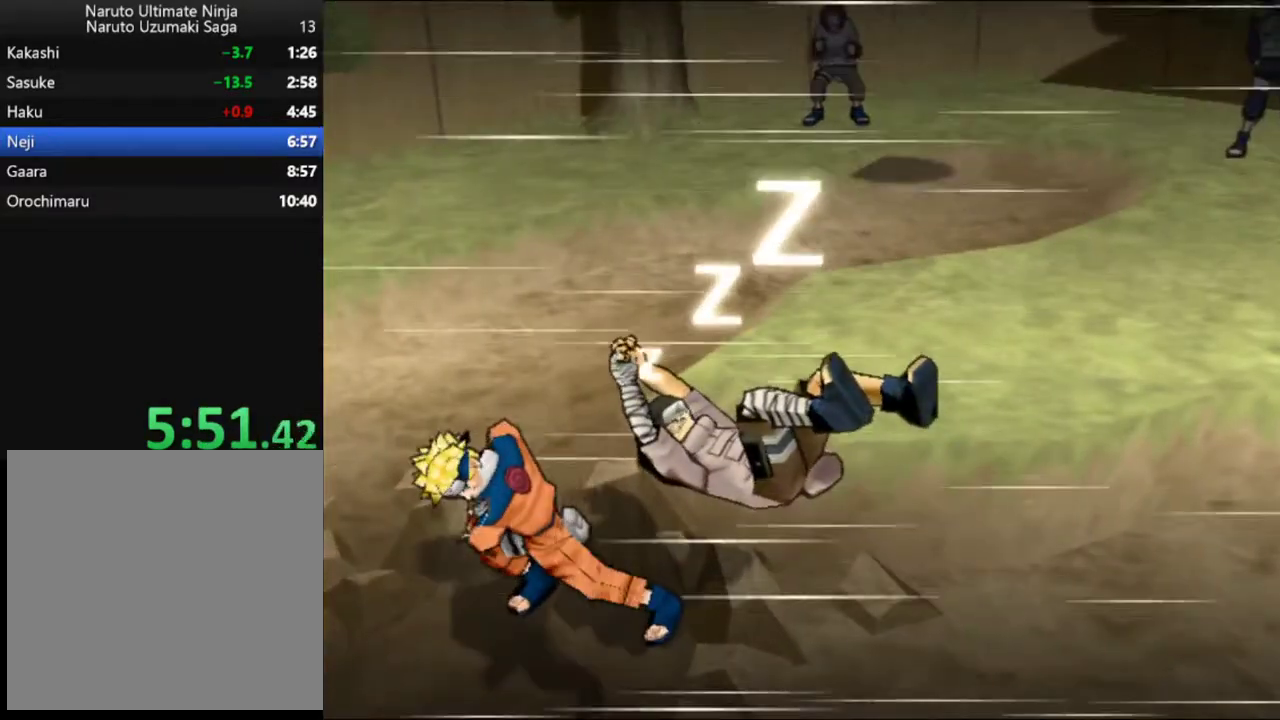
{"buttons": ["DPAD_RIGHT"], "left_stick": "center", "events": [[33, "DPAD_RIGHT", "down"]]}
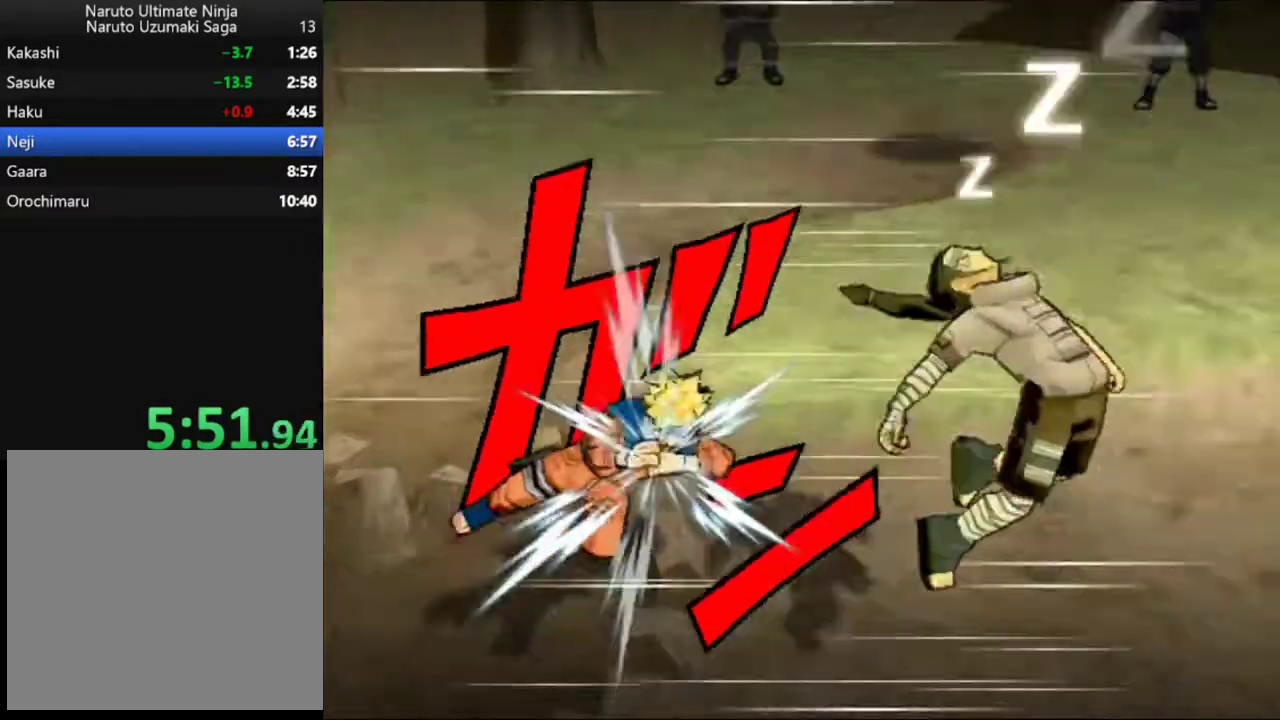
{"buttons": ["DPAD_RIGHT"], "left_stick": "center", "events": []}
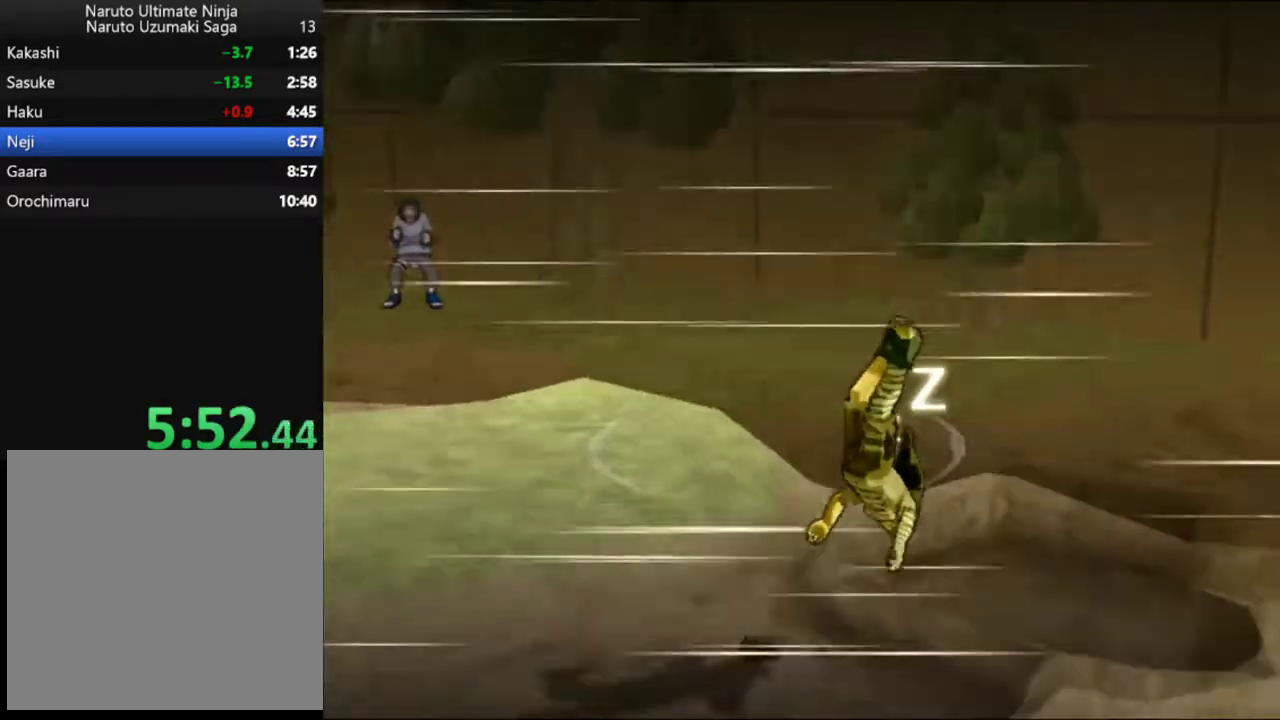
{"buttons": ["DPAD_RIGHT"], "left_stick": "center", "events": []}
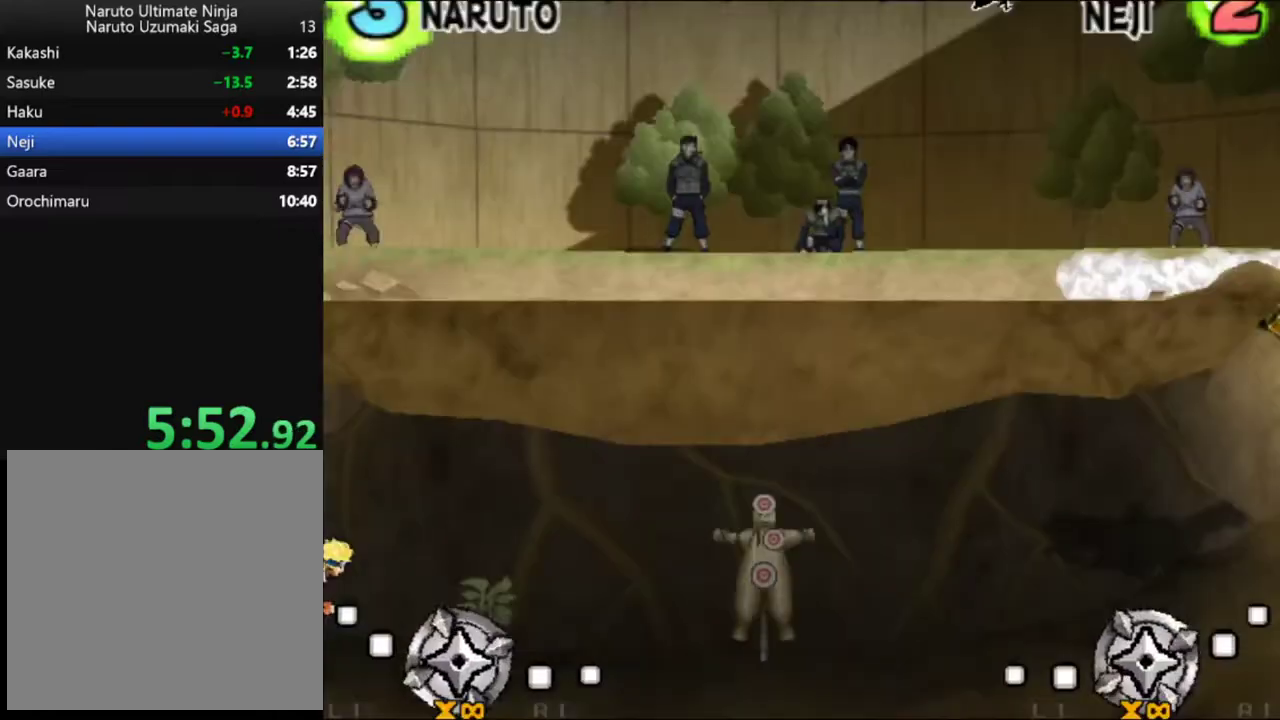
{"buttons": ["DPAD_RIGHT"], "left_stick": "center", "events": []}
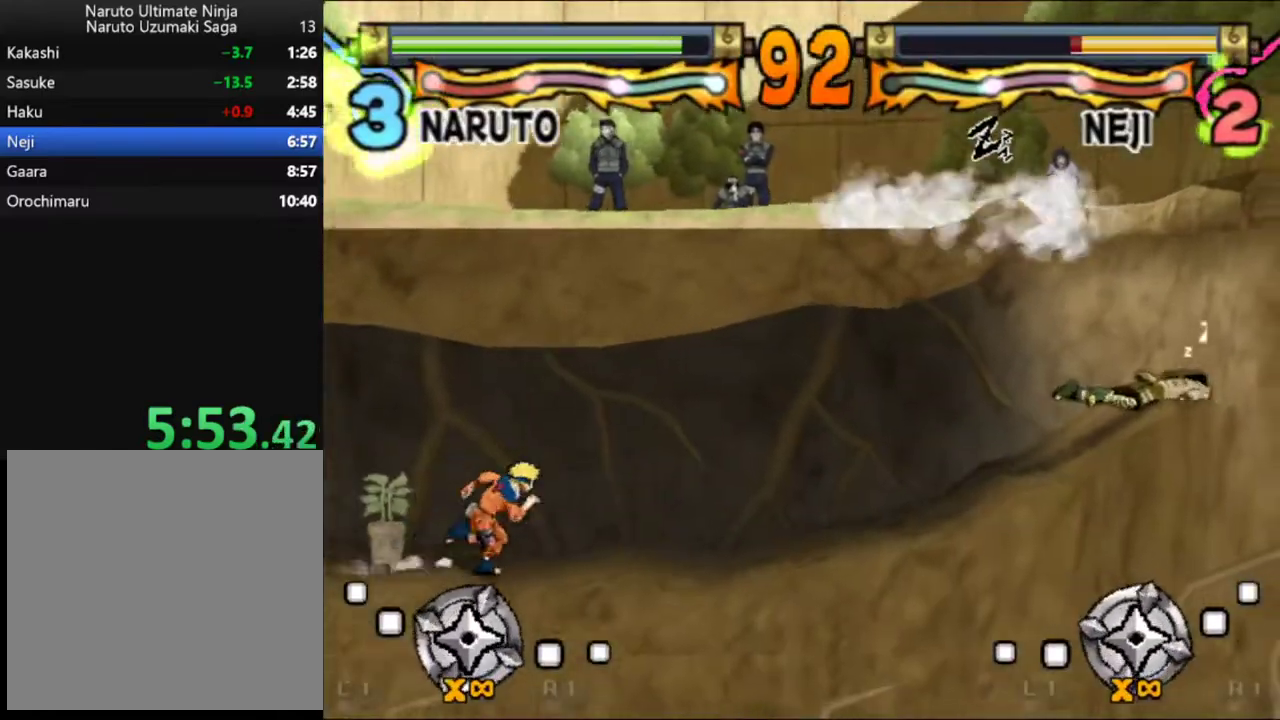
{"buttons": [], "left_stick": "center", "events": [[417, "DPAD_RIGHT", "up"]]}
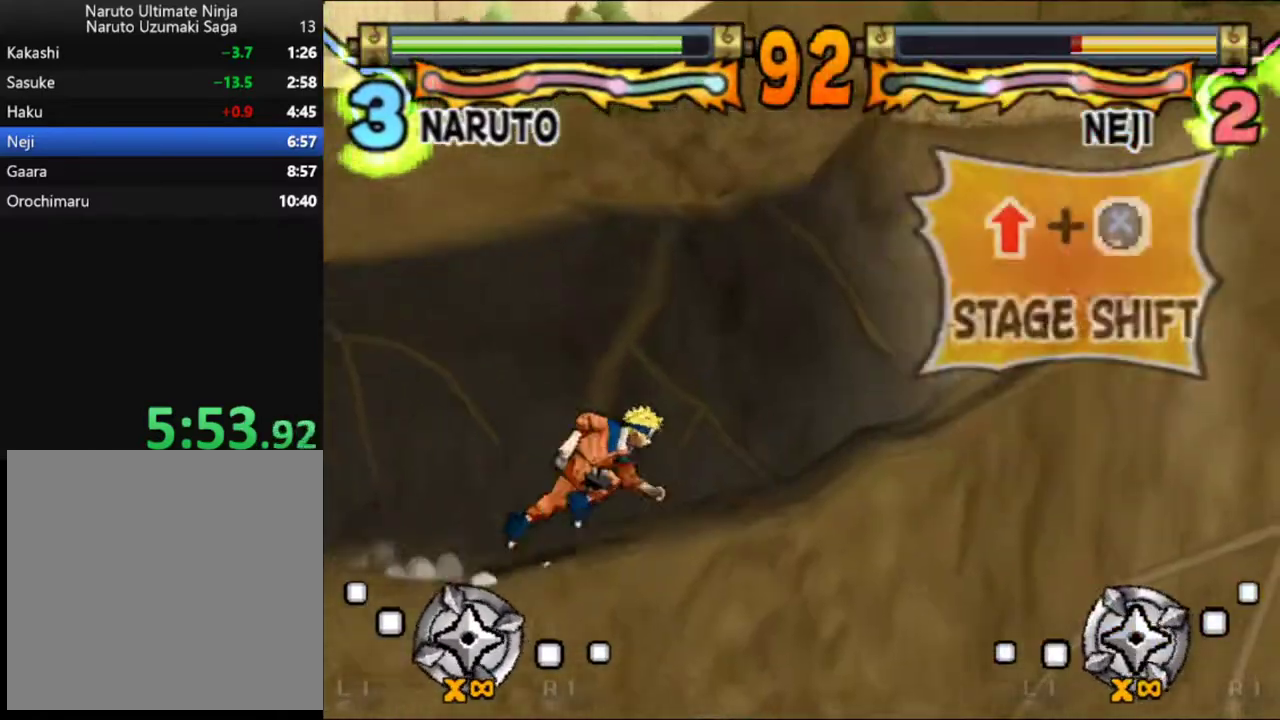
{"buttons": [], "left_stick": "center", "events": []}
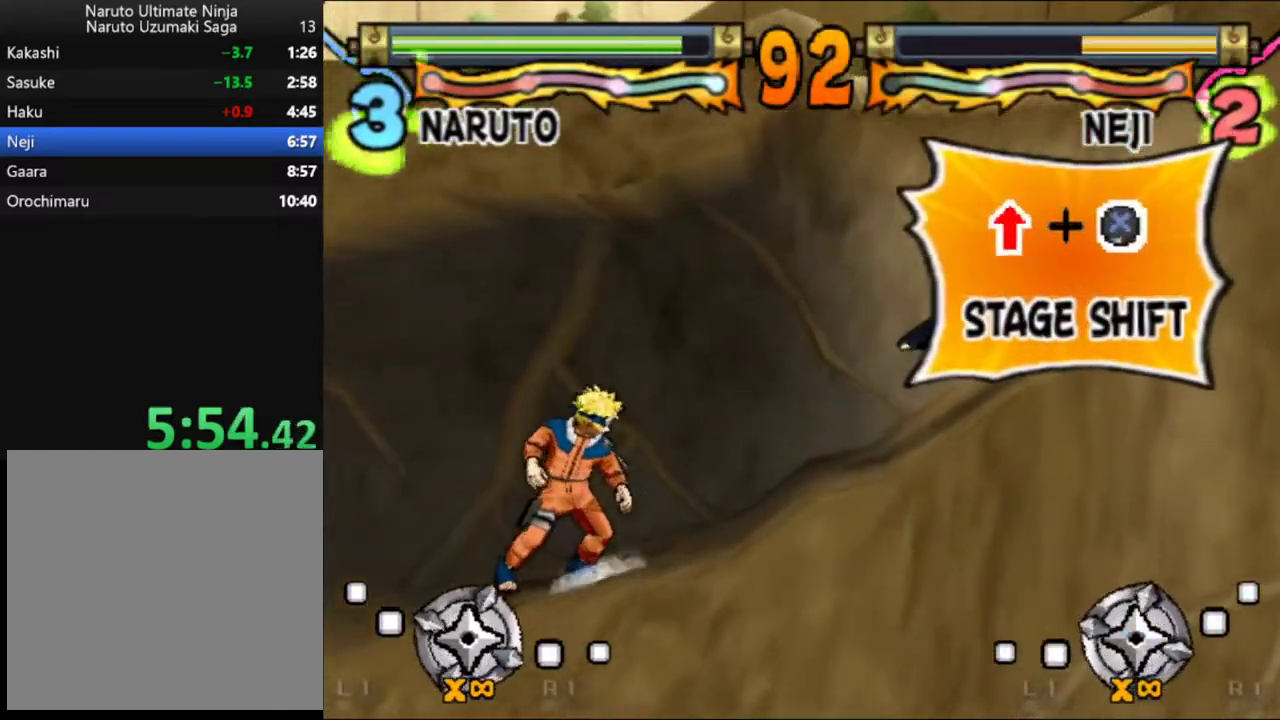
{"buttons": [], "left_stick": "center", "events": []}
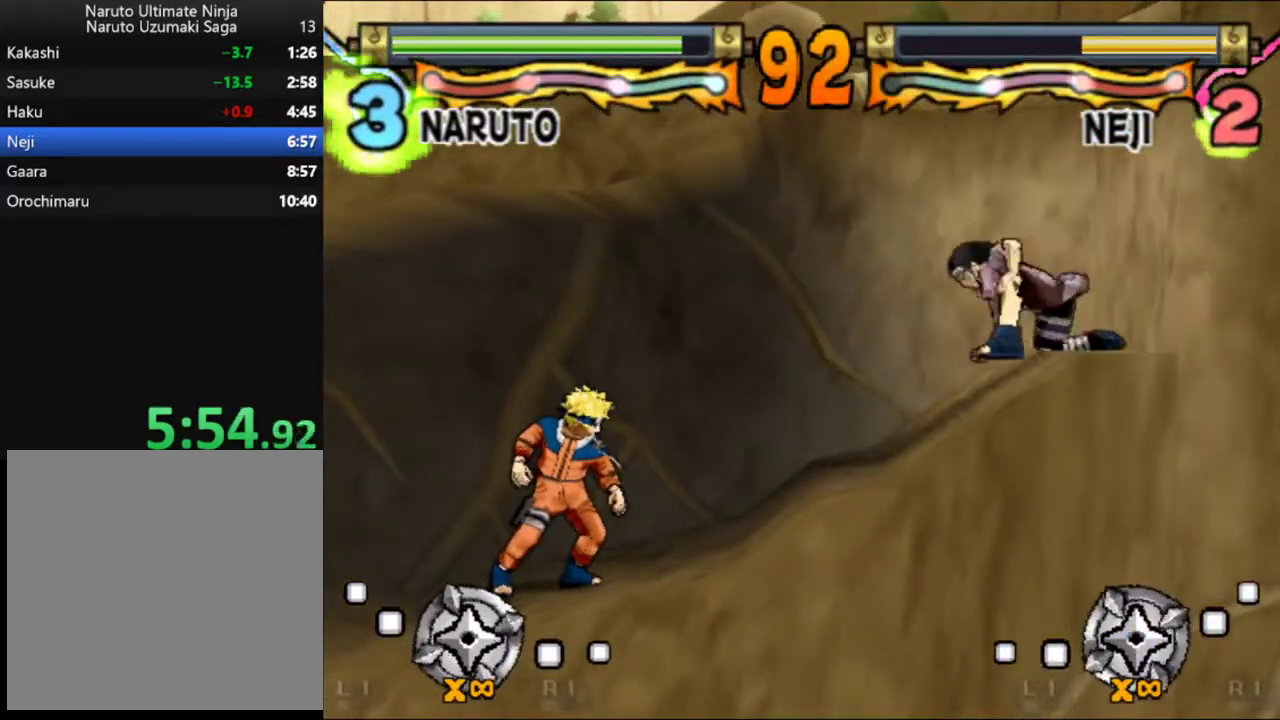
{"buttons": [], "left_stick": "center", "events": [[300, "A", "down"], [350, "A", "up"]]}
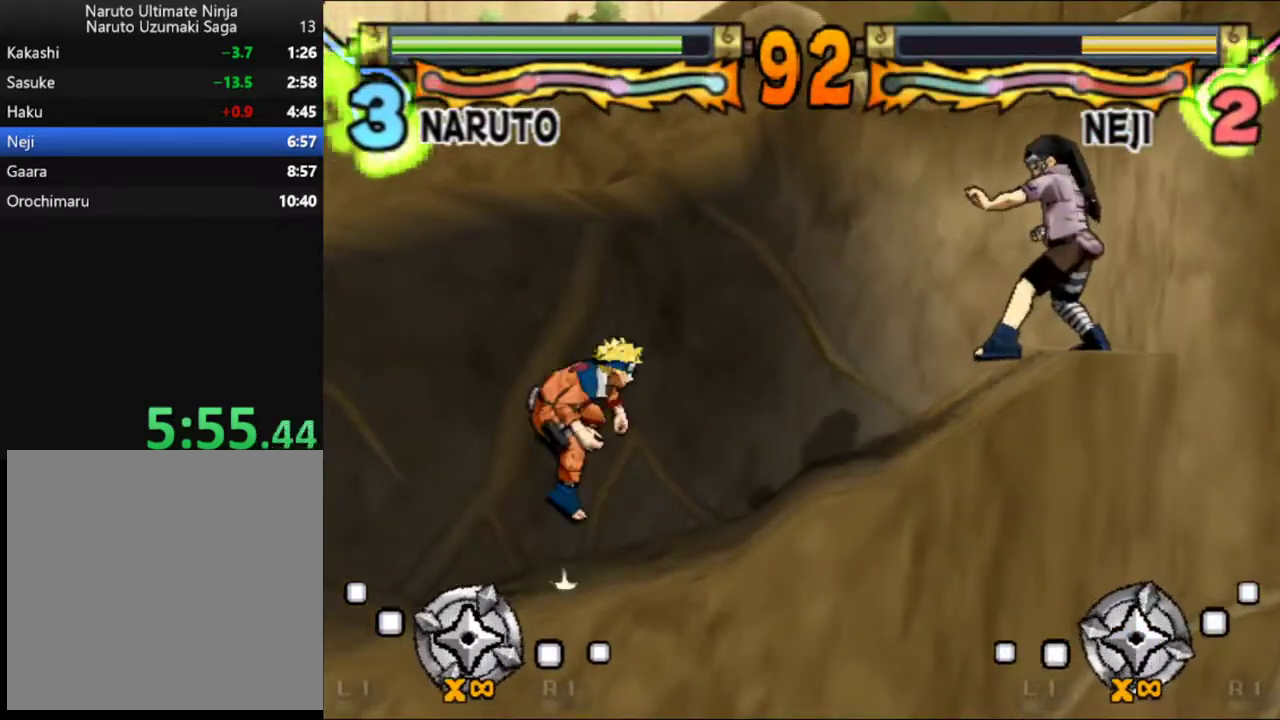
{"buttons": [], "left_stick": "center", "events": [[17, "B", "down"], [83, "B", "up"], [133, "B", "down"], [200, "B", "up"], [250, "B", "down"], [317, "B", "up"], [383, "B", "down"], [450, "B", "up"]]}
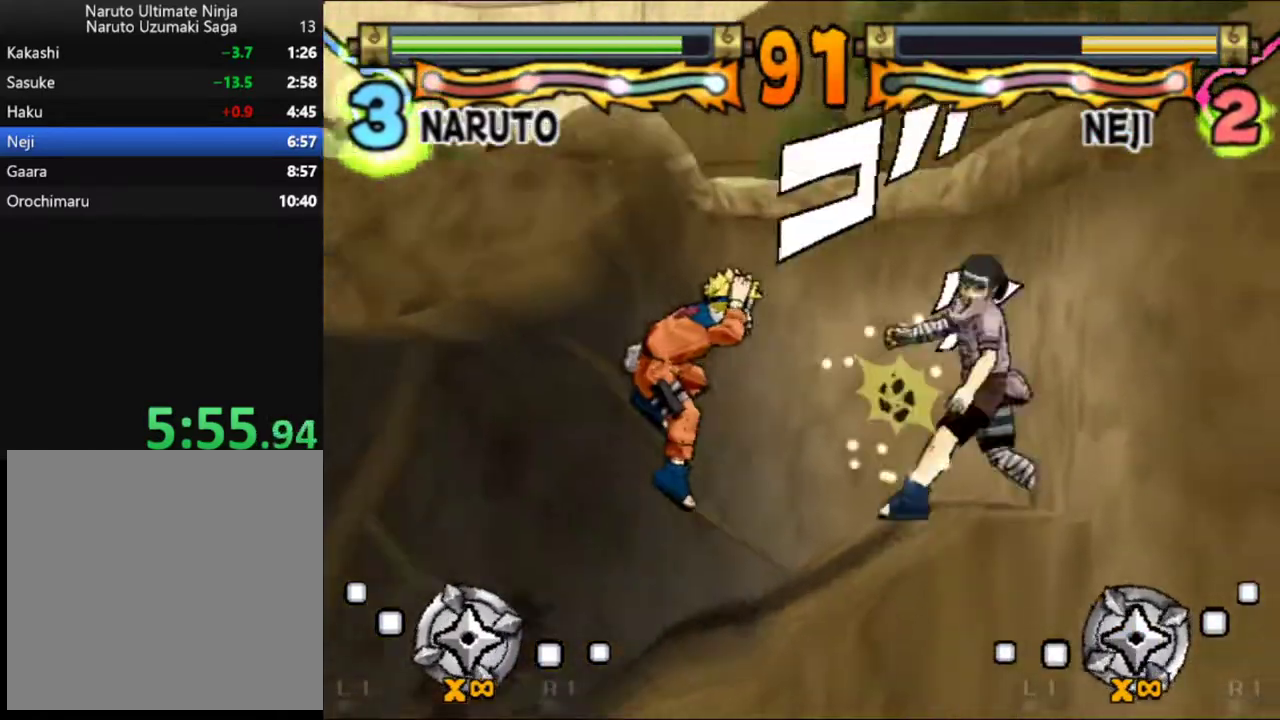
{"buttons": [], "left_stick": "center", "events": [[17, "B", "down"], [83, "B", "up"], [133, "B", "down"], [217, "B", "up"], [267, "B", "down"], [333, "B", "up"], [417, "B", "down"], [467, "B", "up"]]}
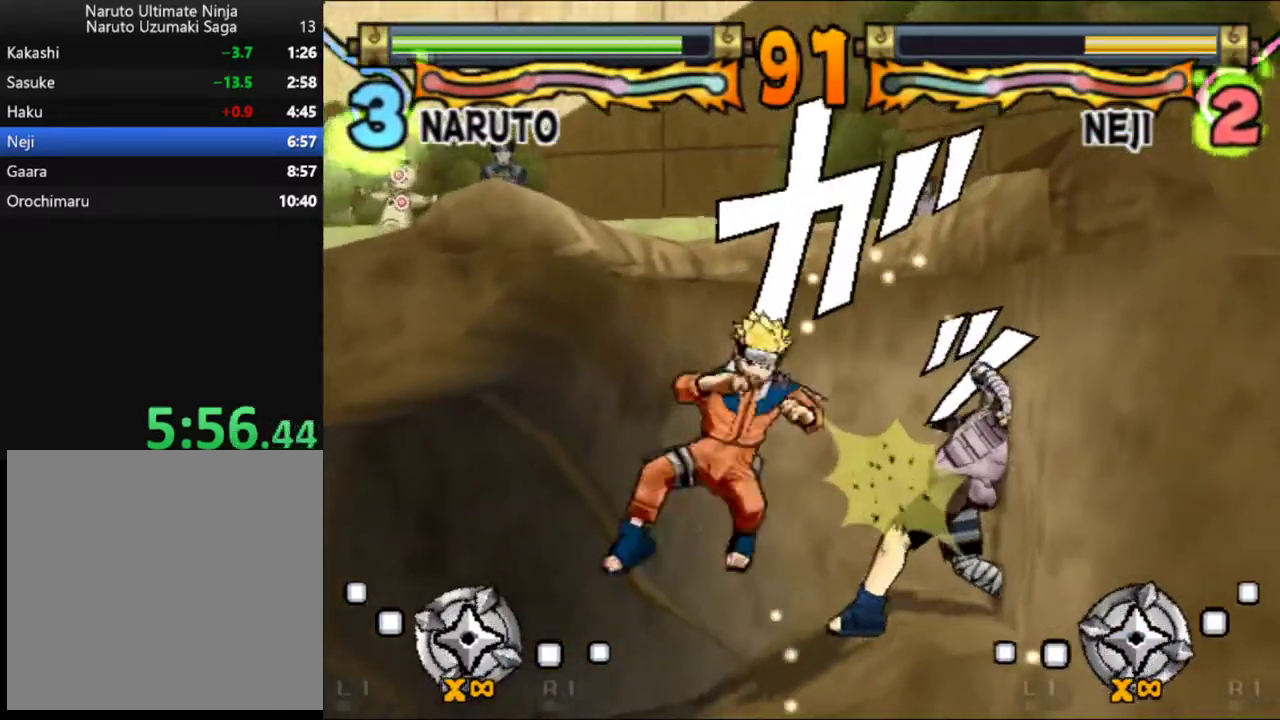
{"buttons": ["B"], "left_stick": "center", "events": [[50, "B", "down"], [117, "B", "up"], [183, "B", "down"], [233, "B", "up"], [317, "B", "down"], [383, "B", "up"], [450, "B", "down"]]}
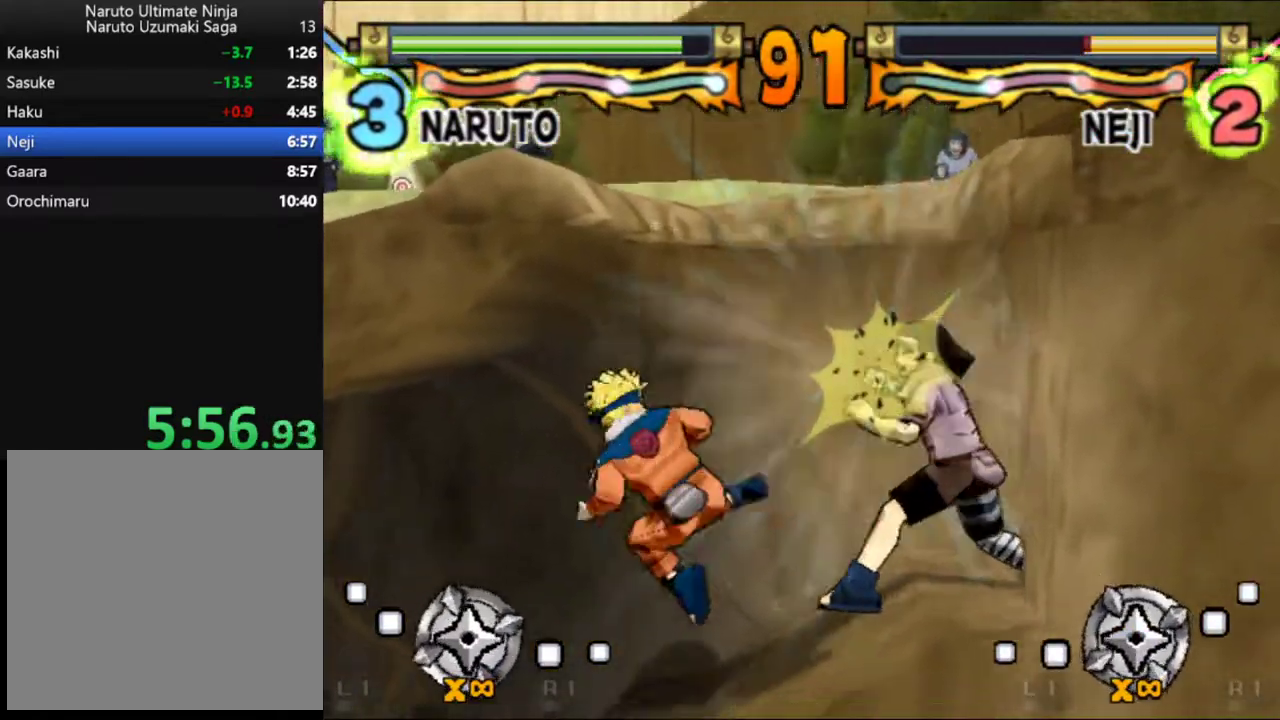
{"buttons": ["DPAD_RIGHT"], "left_stick": "center", "events": [[17, "B", "up"], [233, "DPAD_RIGHT", "down"]]}
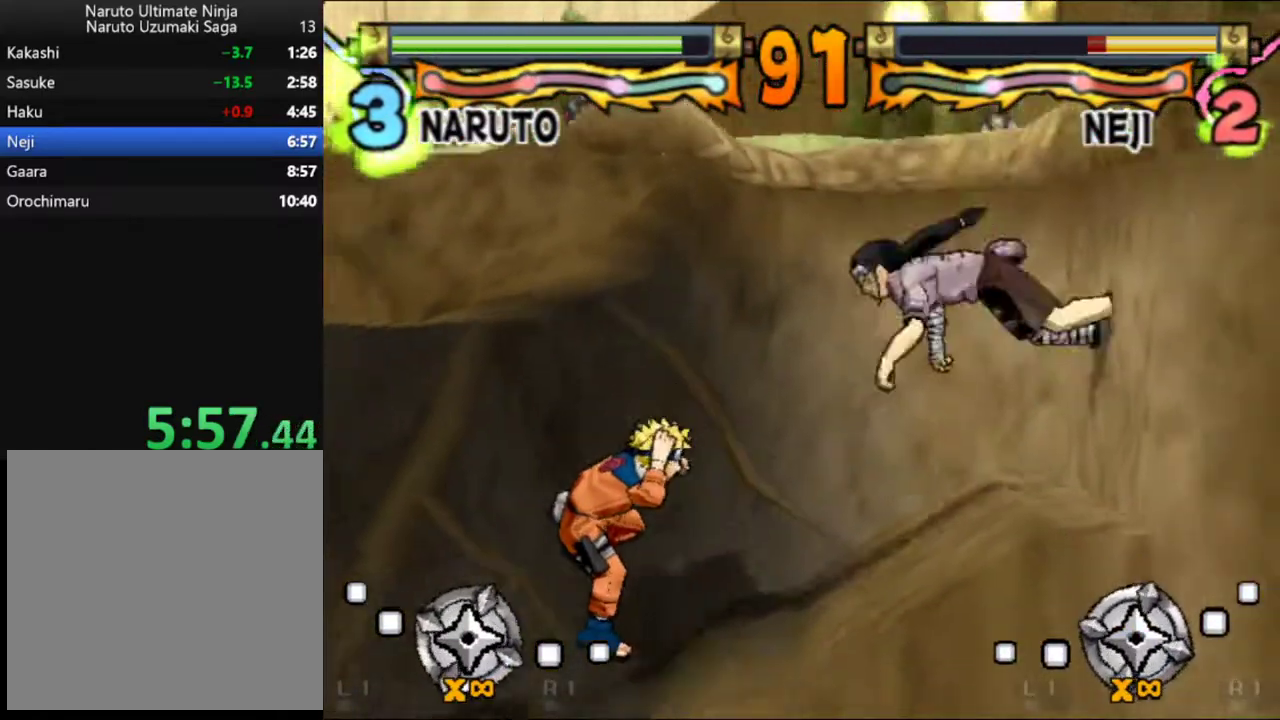
{"buttons": ["B", "DPAD_DOWN"], "left_stick": "center", "events": [[283, "DPAD_RIGHT", "up"], [300, "DPAD_DOWN", "down"], [350, "B", "down"], [433, "B", "up"], [483, "B", "down"]]}
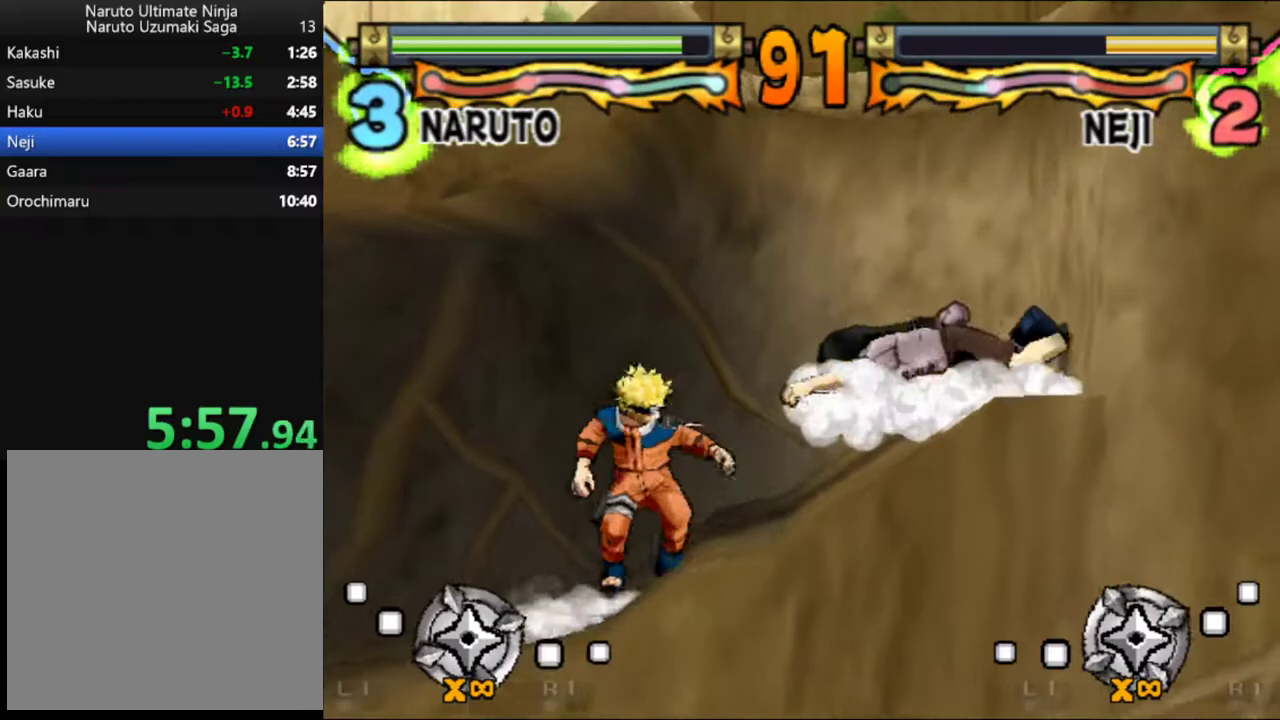
{"buttons": ["DPAD_DOWN"], "left_stick": "center", "events": [[50, "B", "up"], [117, "B", "down"], [200, "B", "up"], [250, "B", "down"], [333, "B", "up"], [383, "B", "down"], [467, "B", "up"]]}
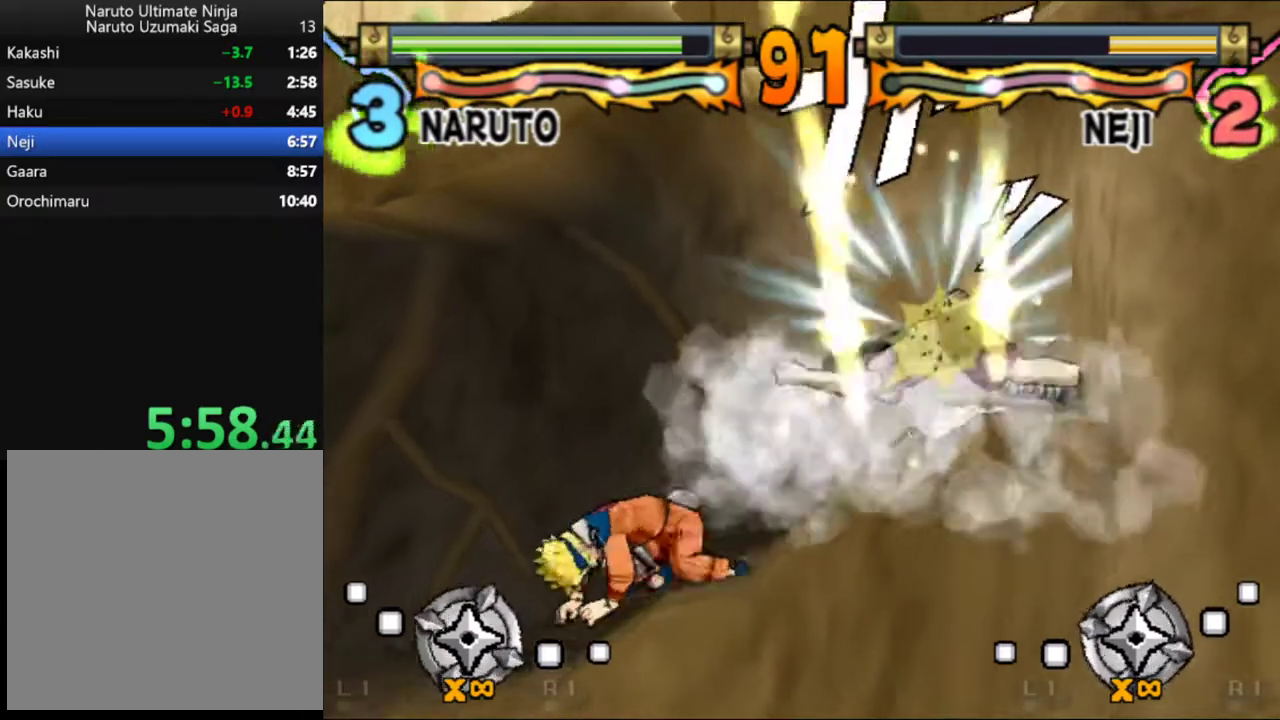
{"buttons": [], "left_stick": "center", "events": [[33, "B", "down"], [117, "B", "up"], [183, "B", "down"], [267, "B", "up"], [333, "B", "down"], [367, "DPAD_DOWN", "up"], [417, "B", "up"]]}
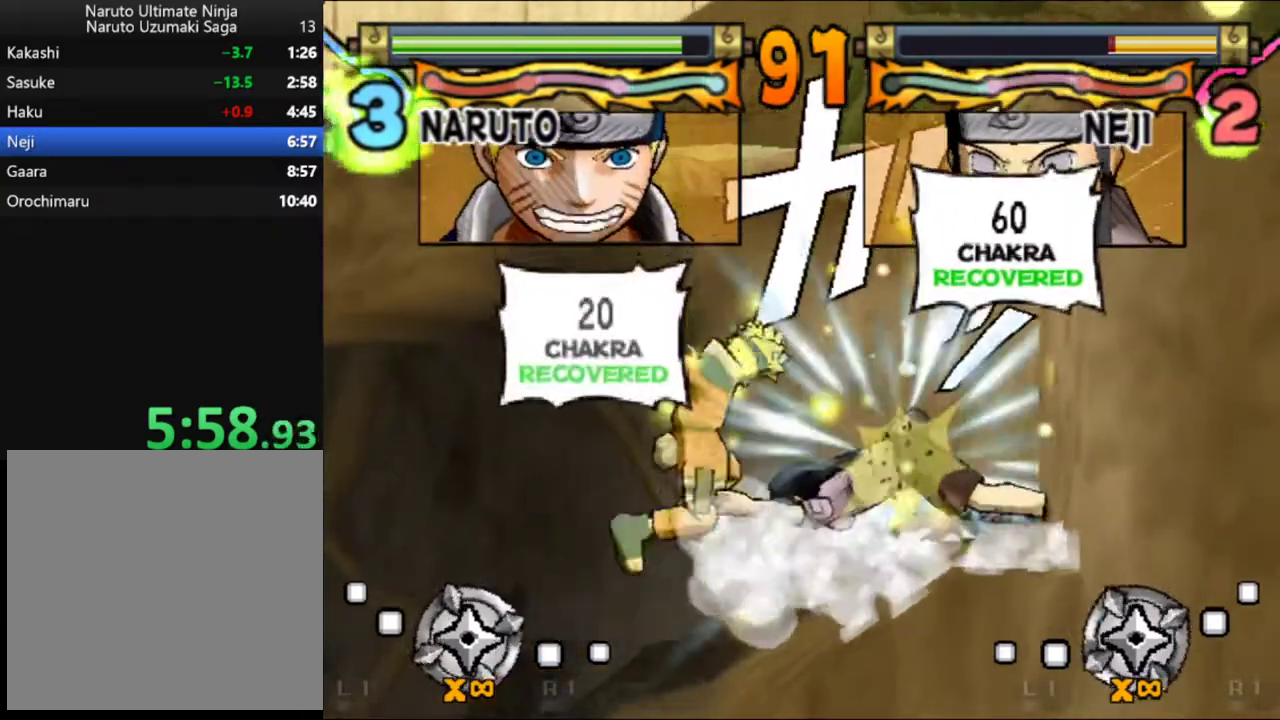
{"buttons": ["DPAD_LEFT"], "left_stick": "center", "events": [[67, "DPAD_LEFT", "down"]]}
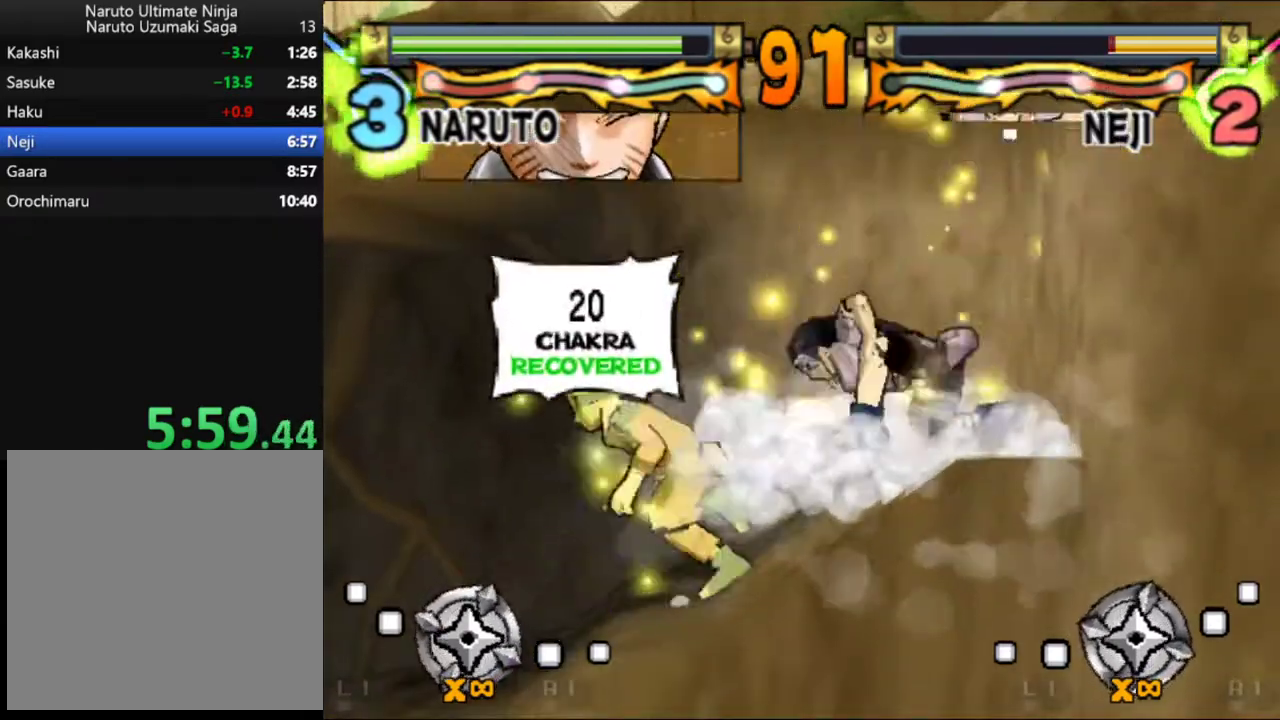
{"buttons": [], "left_stick": "center", "events": [[200, "DPAD_LEFT", "up"], [300, "A", "down"], [367, "A", "up"]]}
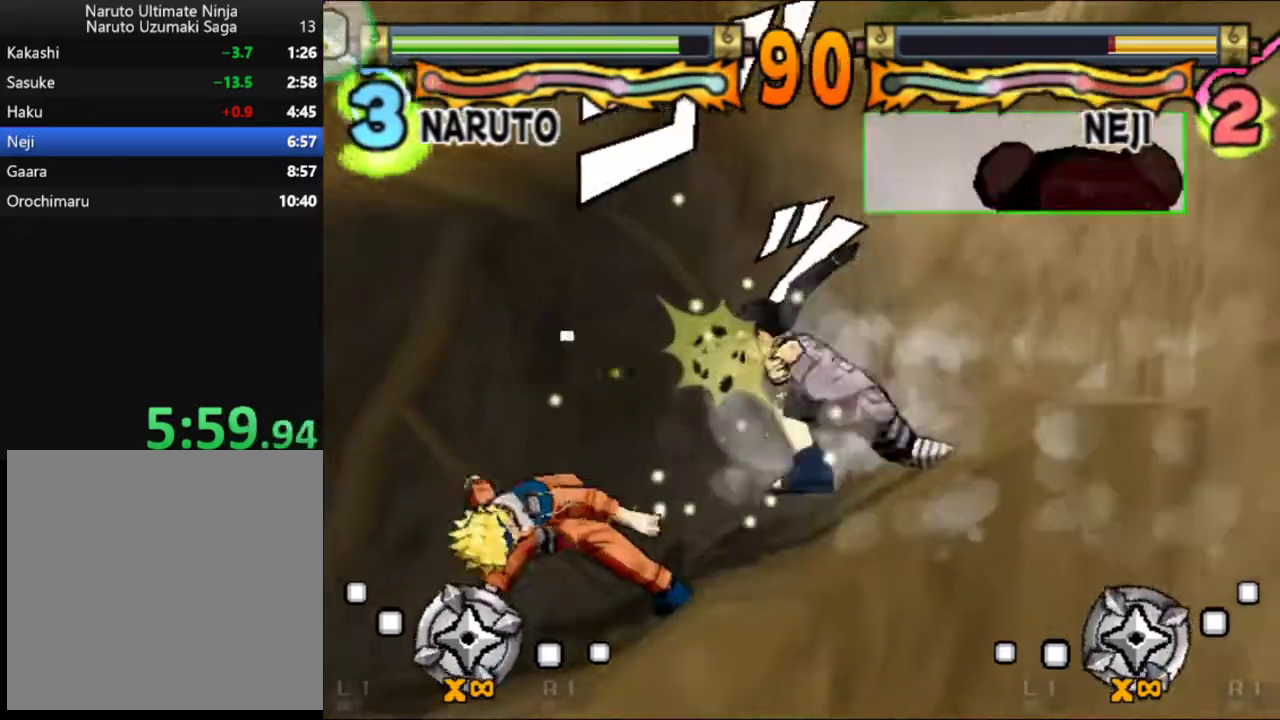
{"buttons": [], "left_stick": "center", "events": [[33, "A", "down"], [100, "A", "up"], [167, "A", "down"], [167, "B", "down"], [217, "A", "up"], [367, "B", "up"], [417, "B", "down"], [483, "B", "up"]]}